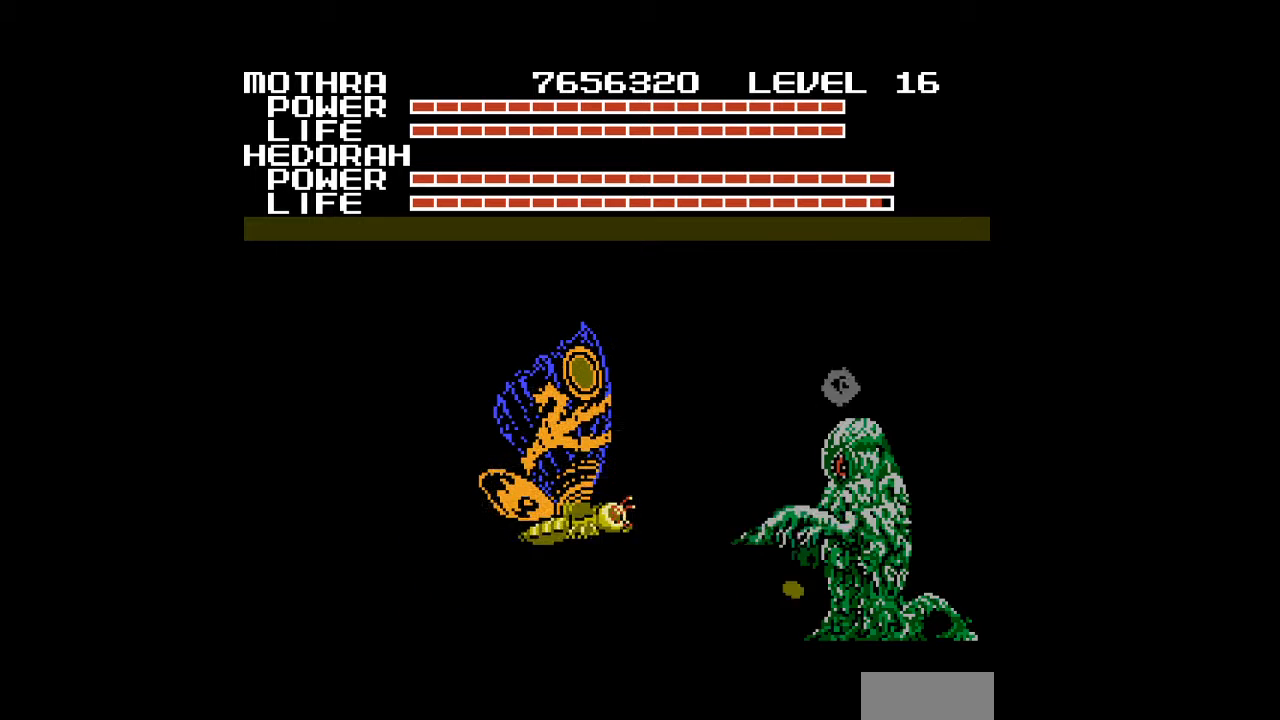
Gameplay with a controller (Nintendo layout); each line is a JSON object with the inputs held at the frame after it. "events" lists button and stick changes between this image and that frame as [ms after this image, input, new state], when the widget could be followed in between. Not read: L3 R3.
{"buttons": ["B", "DPAD_RIGHT"], "events": [[33, "B", "down"], [67, "B", "up"], [67, "DPAD_RIGHT", "up"], [100, "B", "down"], [133, "B", "up"], [433, "B", "down"], [467, "B", "up"], [500, "B", "down"], [500, "DPAD_RIGHT", "down"]]}
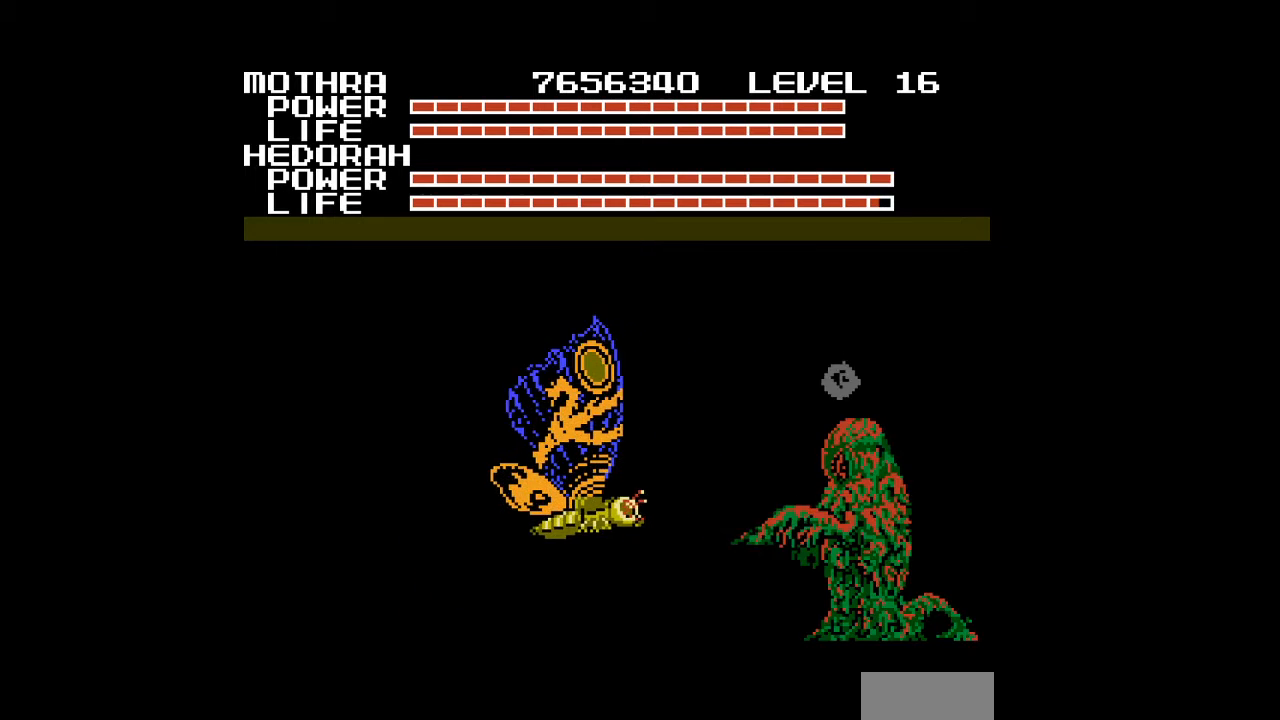
{"buttons": [], "events": [[33, "B", "up"], [67, "B", "down"], [67, "DPAD_UP", "down"], [100, "B", "up"], [133, "B", "down"], [167, "B", "up"], [200, "B", "down"], [233, "B", "up"], [267, "B", "down"], [300, "B", "up"], [300, "DPAD_RIGHT", "up"], [333, "B", "down"], [367, "B", "up"], [367, "DPAD_UP", "up"], [400, "B", "down"], [433, "B", "up"], [467, "B", "down"], [500, "B", "up"]]}
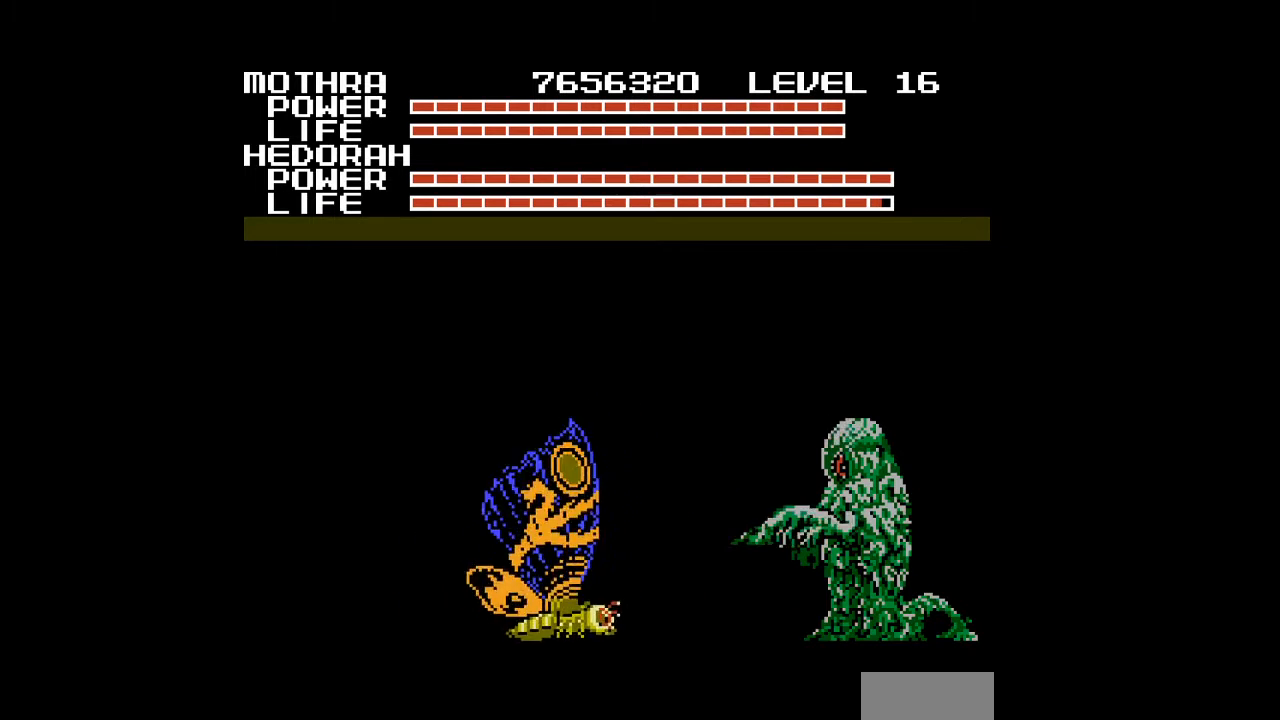
{"buttons": ["B", "DPAD_RIGHT"], "events": [[100, "B", "down"], [133, "B", "up"], [167, "B", "down"], [200, "B", "up"], [233, "B", "down"], [267, "B", "up"], [300, "B", "down"], [333, "B", "up"], [367, "B", "down"], [400, "B", "up"], [433, "B", "down"], [467, "B", "up"], [467, "DPAD_RIGHT", "down"], [500, "B", "down"]]}
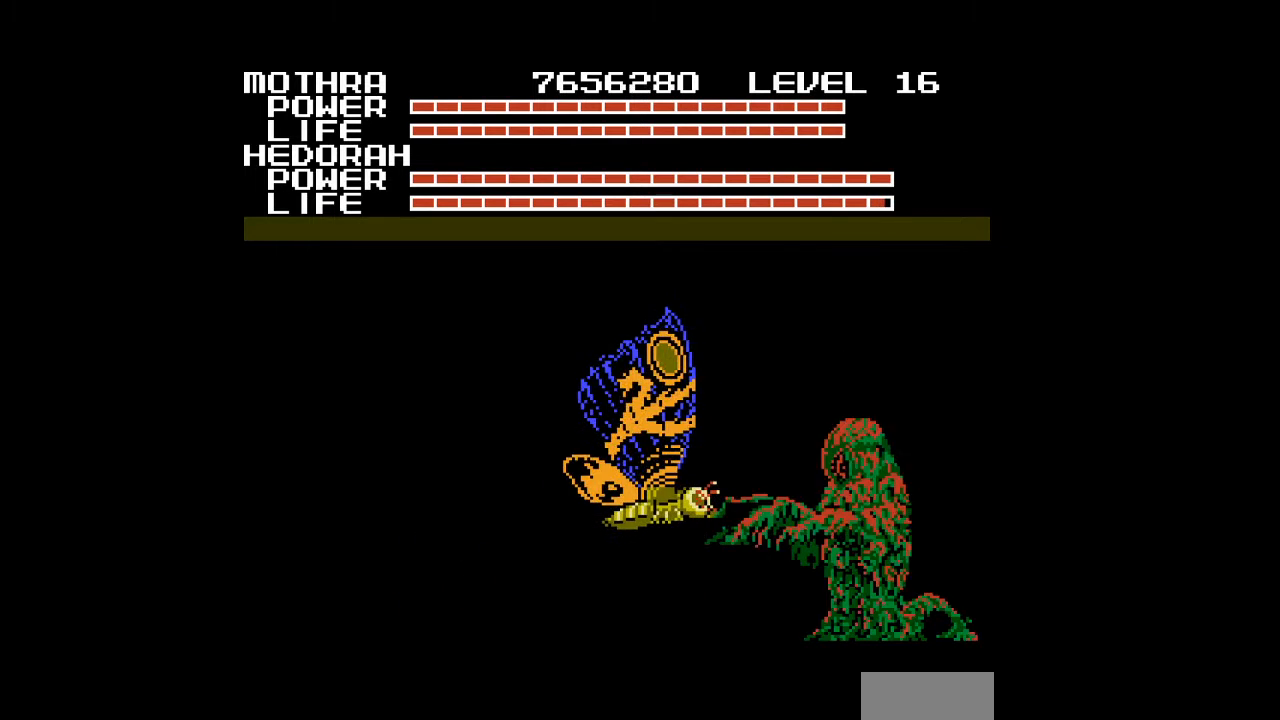
{"buttons": ["B"], "events": [[33, "B", "up"], [33, "DPAD_RIGHT", "up"], [67, "B", "down"], [100, "B", "up"], [133, "B", "down"], [167, "B", "up"], [200, "B", "down"], [233, "B", "up"], [300, "B", "down"], [333, "B", "up"], [367, "B", "down"], [400, "B", "up"], [433, "B", "down"], [467, "B", "up"], [500, "B", "down"]]}
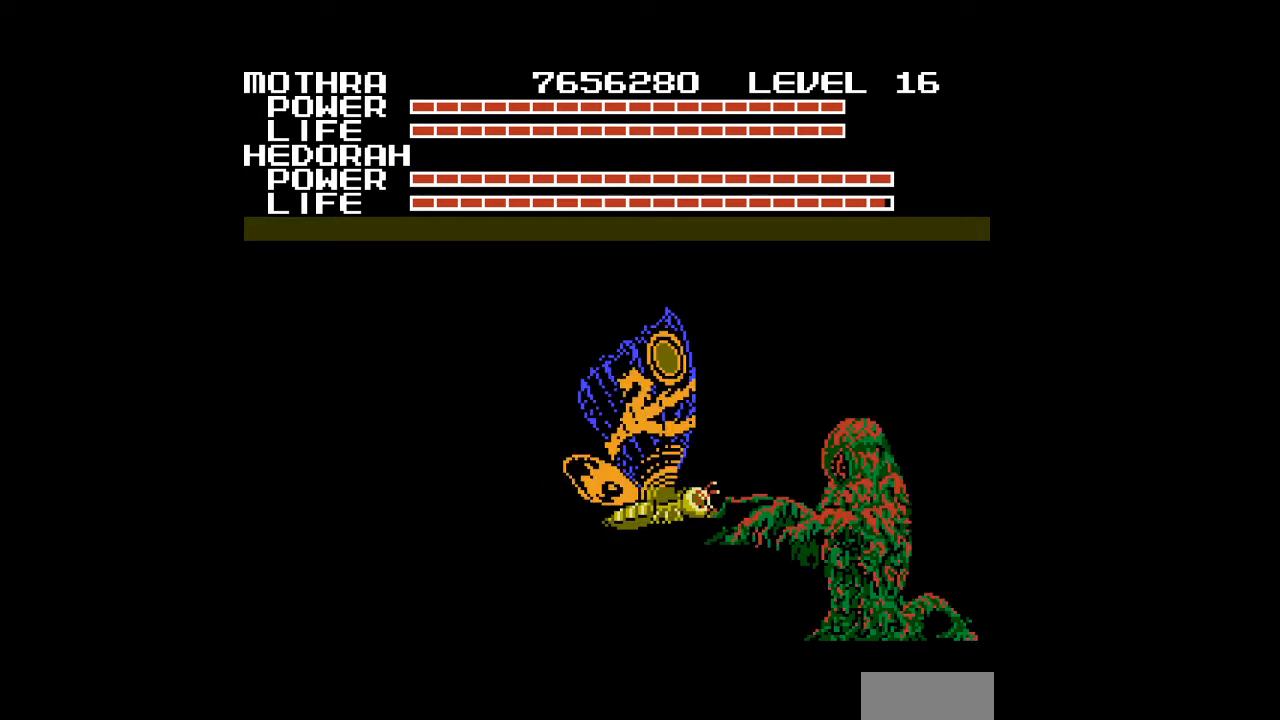
{"buttons": [], "events": [[33, "B", "up"], [67, "B", "down"], [100, "B", "up"], [133, "B", "down"], [167, "B", "up"], [200, "B", "down"], [233, "B", "up"], [267, "B", "down"], [300, "B", "up"], [333, "B", "down"], [367, "B", "up"], [400, "B", "down"], [433, "B", "up"], [467, "B", "down"], [500, "B", "up"]]}
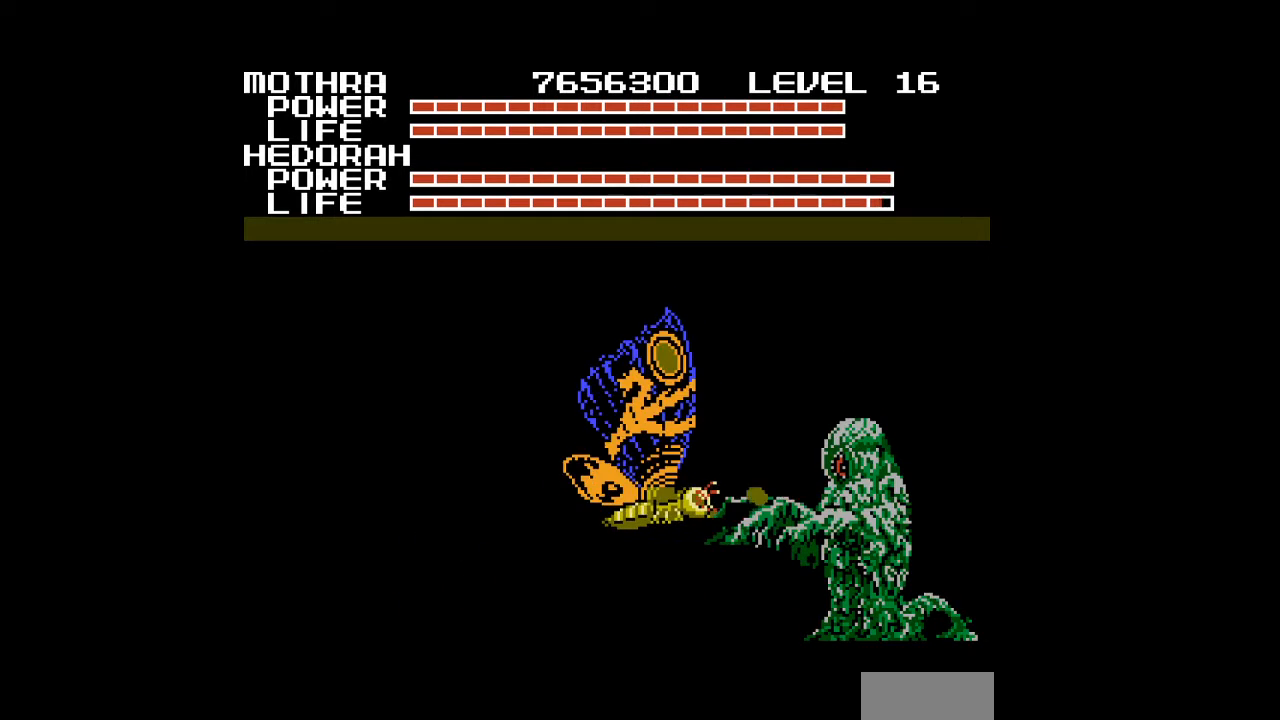
{"buttons": ["B"], "events": [[33, "B", "down"], [67, "B", "up"], [100, "B", "down"], [133, "B", "up"], [167, "B", "down"], [200, "B", "up"], [233, "B", "down"], [267, "B", "up"], [300, "B", "down"], [333, "B", "up"], [367, "B", "down"], [400, "B", "up"], [500, "B", "down"]]}
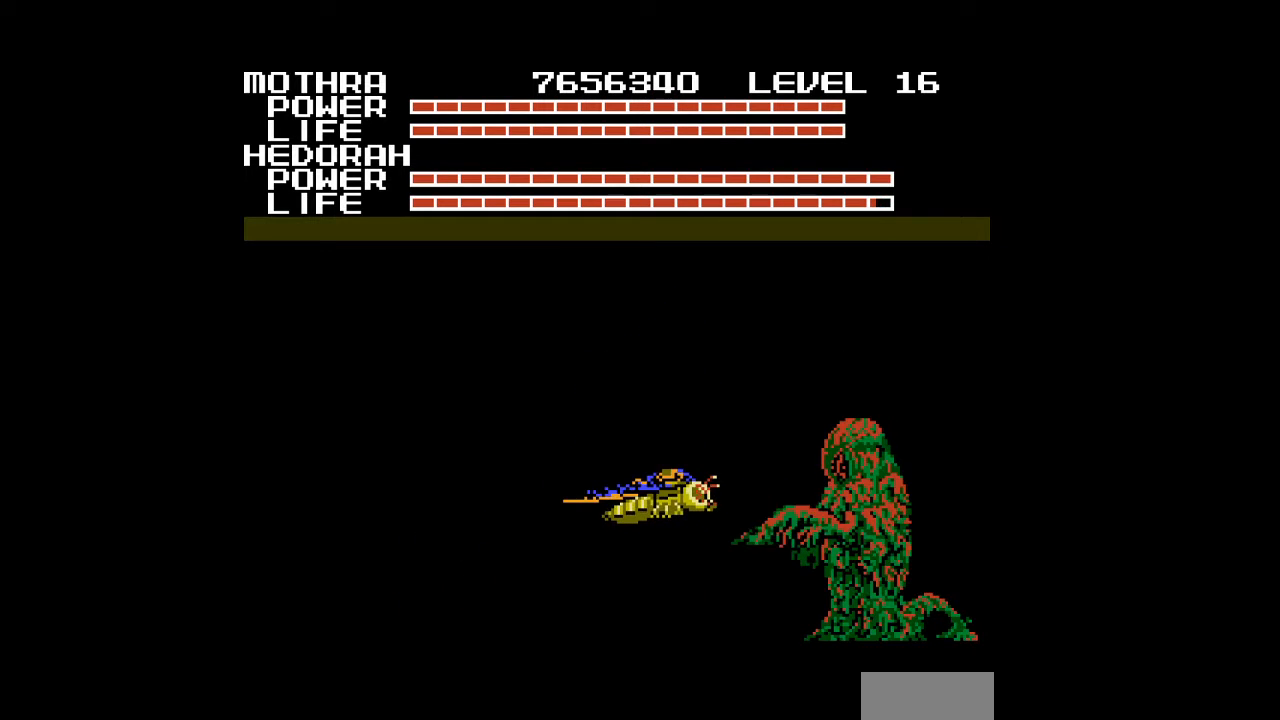
{"buttons": [], "events": [[33, "B", "up"], [133, "B", "down"], [167, "B", "up"], [200, "B", "down"], [233, "B", "up"], [267, "B", "down"], [300, "B", "up"], [333, "B", "down"], [367, "B", "up"], [400, "B", "down"], [433, "B", "up"], [467, "B", "down"], [500, "B", "up"]]}
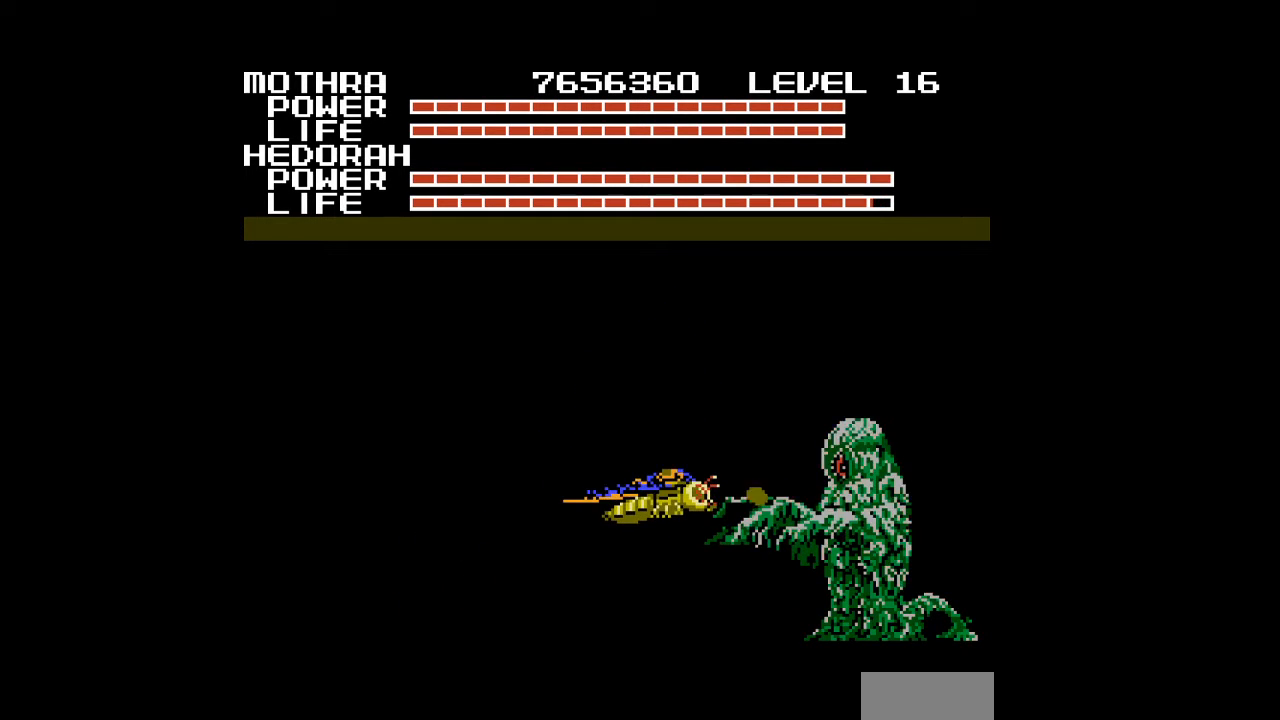
{"buttons": [], "events": [[33, "B", "down"], [67, "B", "up"], [100, "B", "down"], [133, "B", "up"], [167, "B", "down"], [200, "B", "up"], [233, "B", "down"], [267, "B", "up"], [300, "B", "down"], [333, "B", "up"], [367, "B", "down"], [400, "B", "up"], [433, "B", "down"], [467, "B", "up"]]}
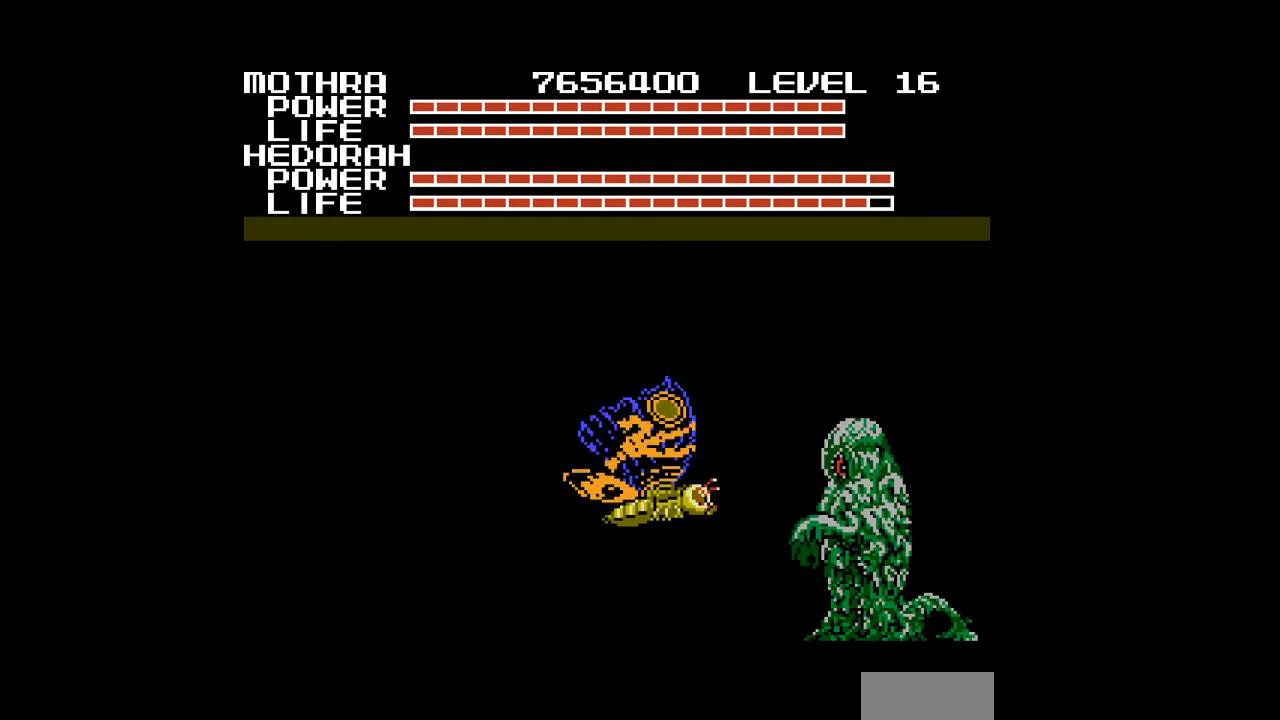
{"buttons": [], "events": [[33, "B", "down"], [100, "B", "up"], [133, "B", "down"], [167, "B", "up"], [200, "B", "down"], [267, "B", "up"], [300, "B", "down"], [333, "B", "up"], [400, "B", "down"], [433, "B", "up"], [467, "B", "down"], [500, "B", "up"]]}
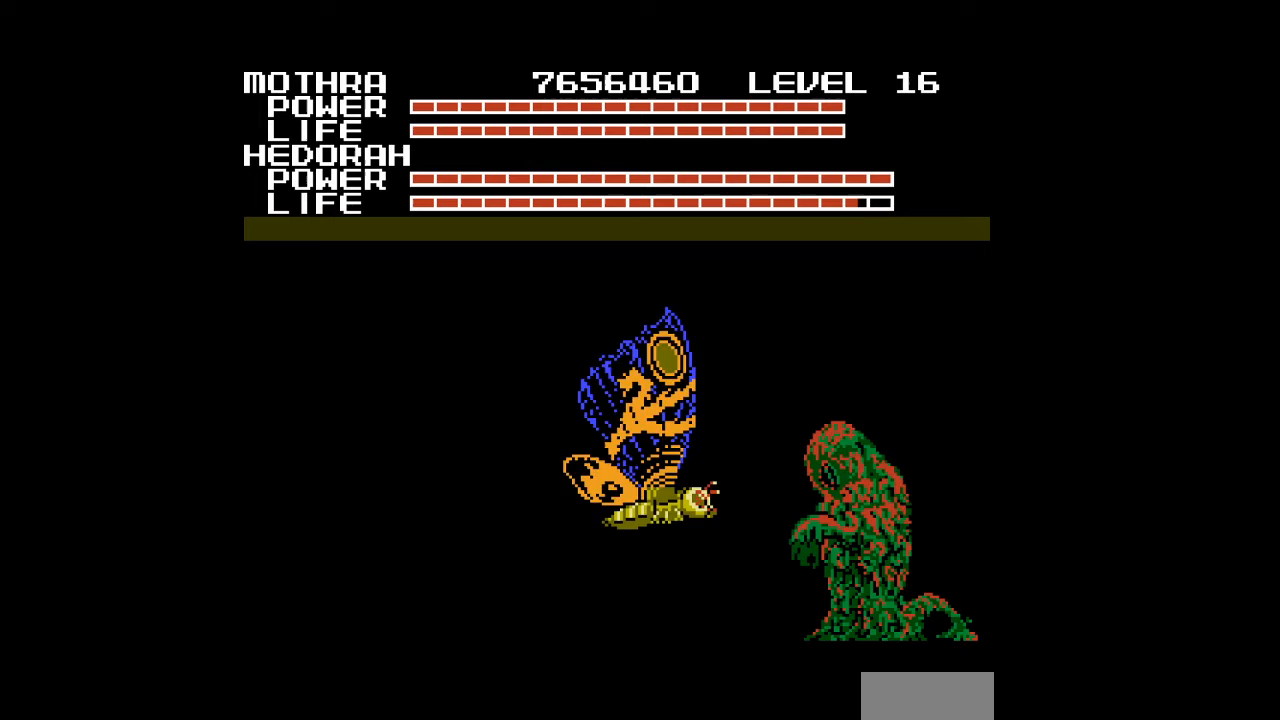
{"buttons": ["B"], "events": [[33, "B", "down"], [133, "B", "up"], [167, "B", "down"], [200, "B", "up"], [267, "B", "down"], [300, "B", "up"], [367, "B", "down"], [400, "B", "up"], [433, "B", "down"], [467, "B", "up"], [500, "B", "down"]]}
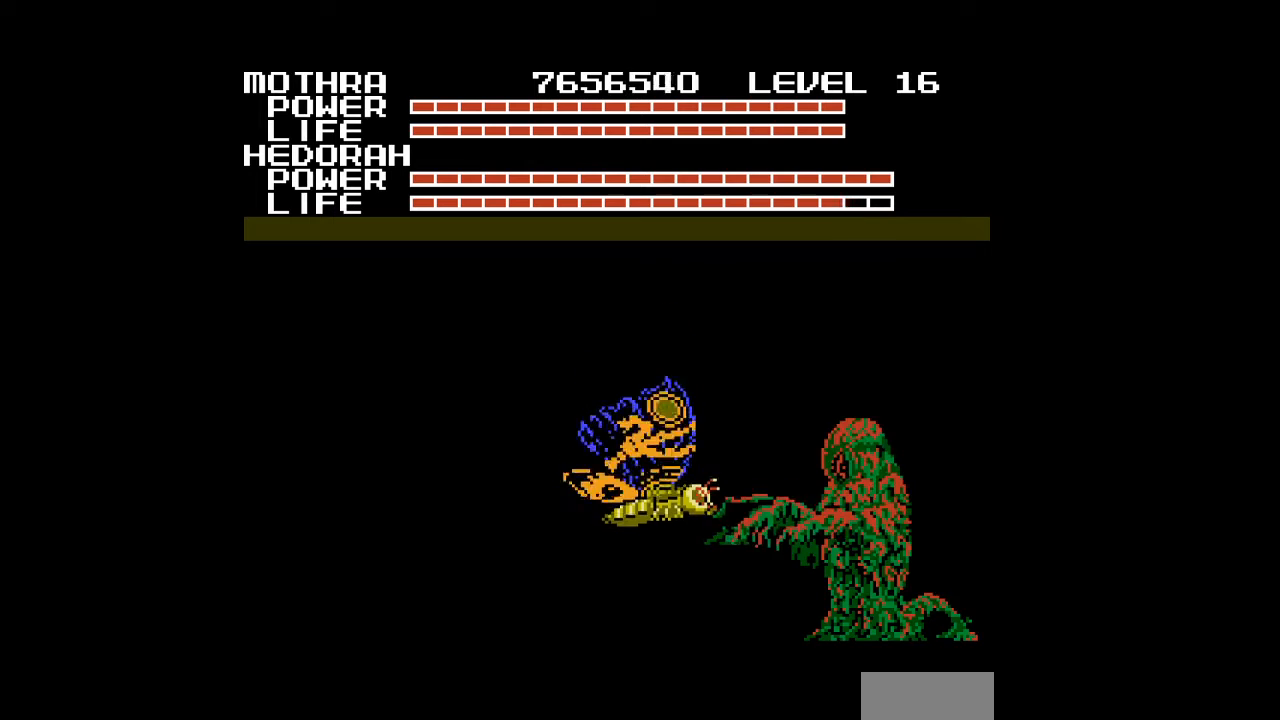
{"buttons": [], "events": [[33, "B", "up"], [133, "B", "down"], [267, "B", "up"], [400, "B", "down"], [433, "B", "up"]]}
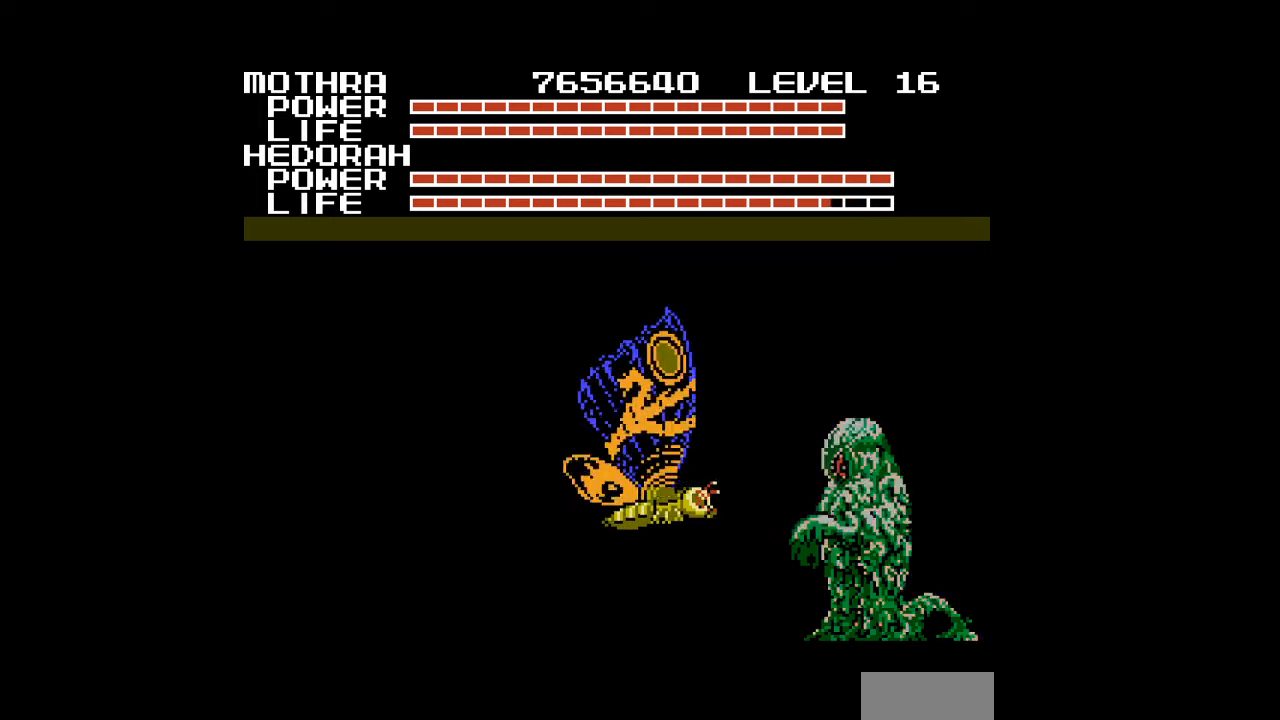
{"buttons": [], "events": [[33, "B", "down"], [100, "B", "up"], [133, "B", "down"], [167, "B", "up"], [233, "B", "down"], [300, "B", "up"], [333, "B", "down"], [367, "B", "up"], [400, "B", "down"], [433, "B", "up"], [467, "B", "down"], [500, "B", "up"]]}
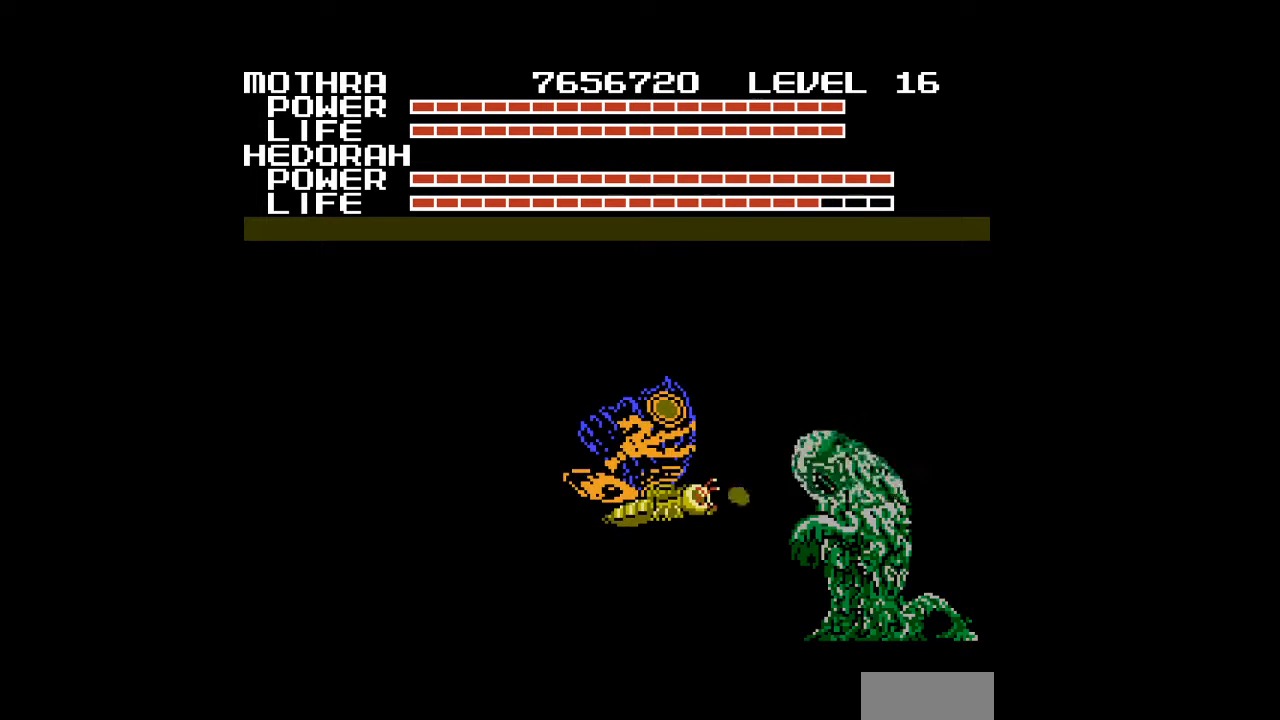
{"buttons": ["B"], "events": [[100, "B", "down"], [133, "B", "up"], [200, "B", "down"], [267, "B", "up"], [300, "B", "down"], [333, "B", "up"], [433, "B", "down"], [467, "B", "up"], [500, "B", "down"]]}
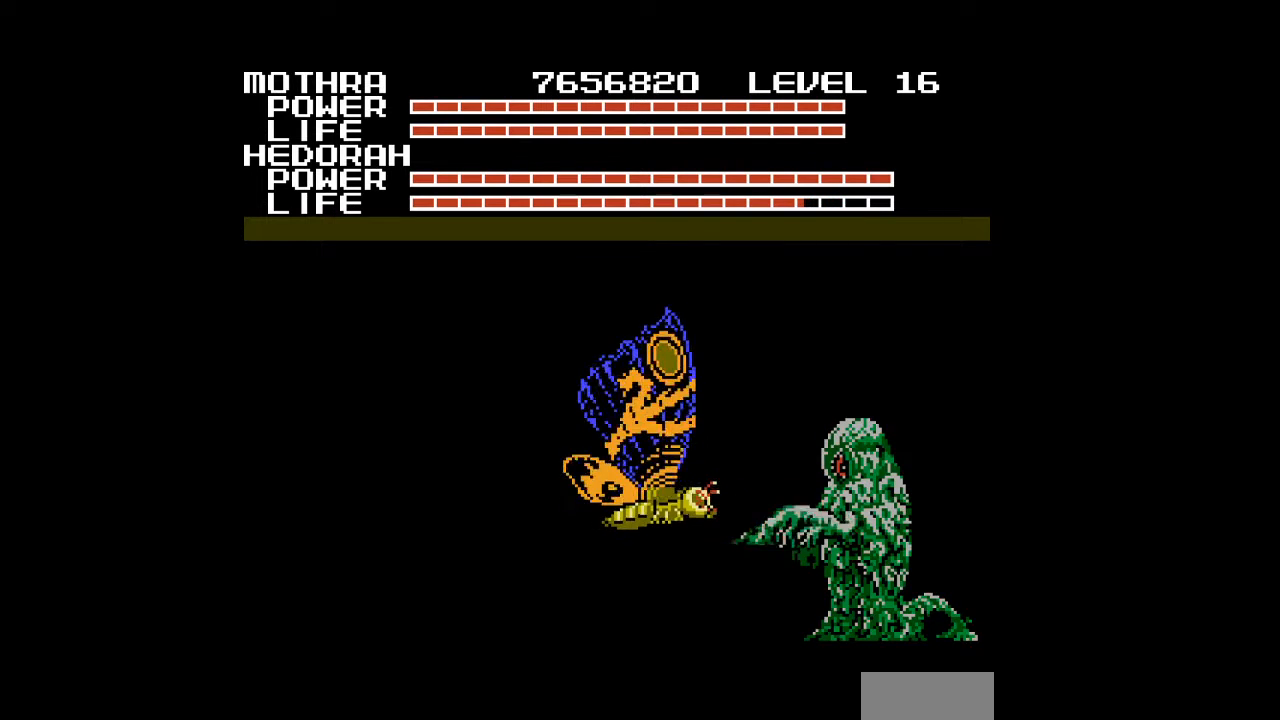
{"buttons": [], "events": [[100, "B", "up"], [133, "B", "down"], [167, "B", "up"], [267, "B", "down"], [300, "B", "up"], [333, "B", "down"], [367, "B", "up"], [467, "B", "down"], [500, "B", "up"]]}
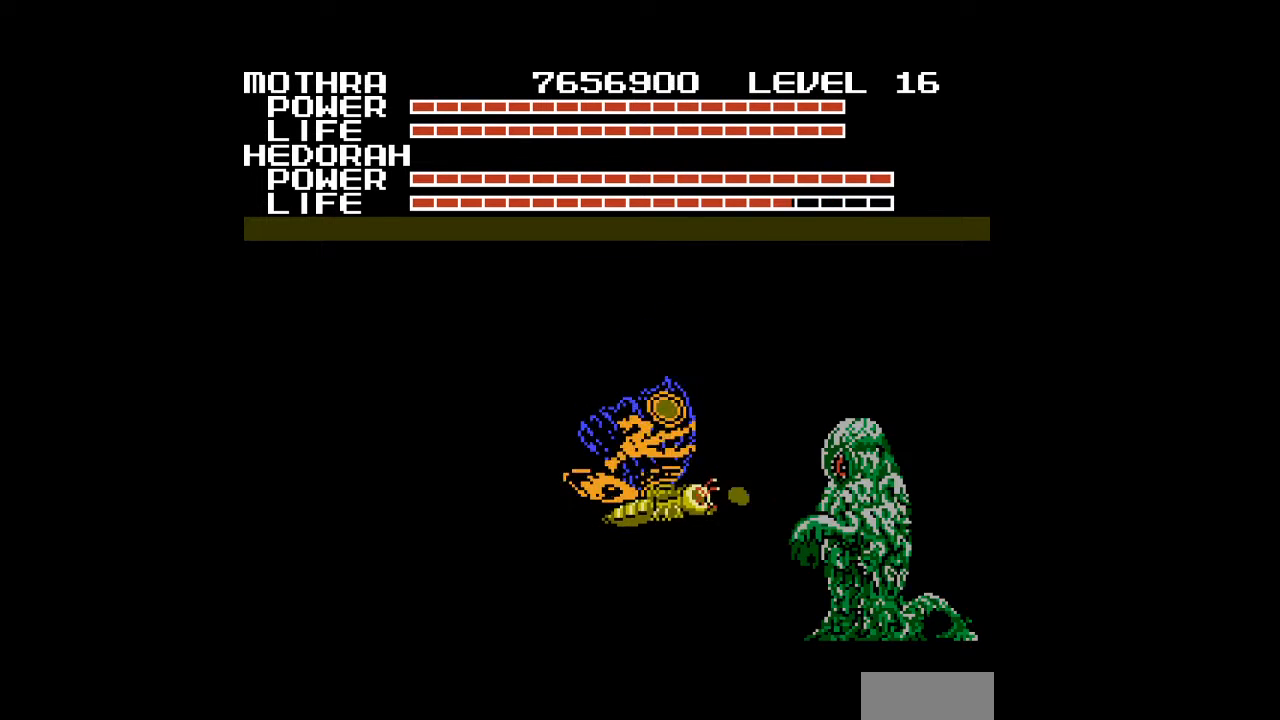
{"buttons": ["B"], "events": [[100, "B", "down"], [133, "B", "up"], [467, "B", "down"]]}
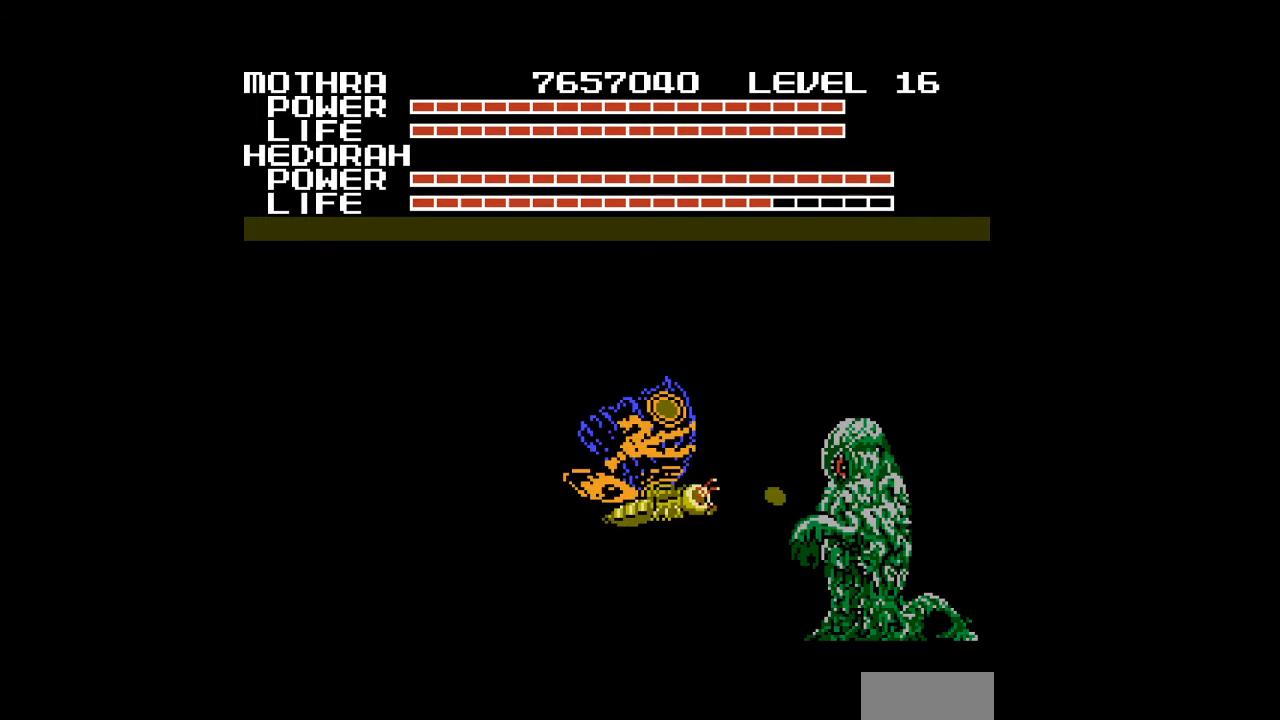
{"buttons": ["B"], "events": [[333, "B", "up"], [367, "B", "down"]]}
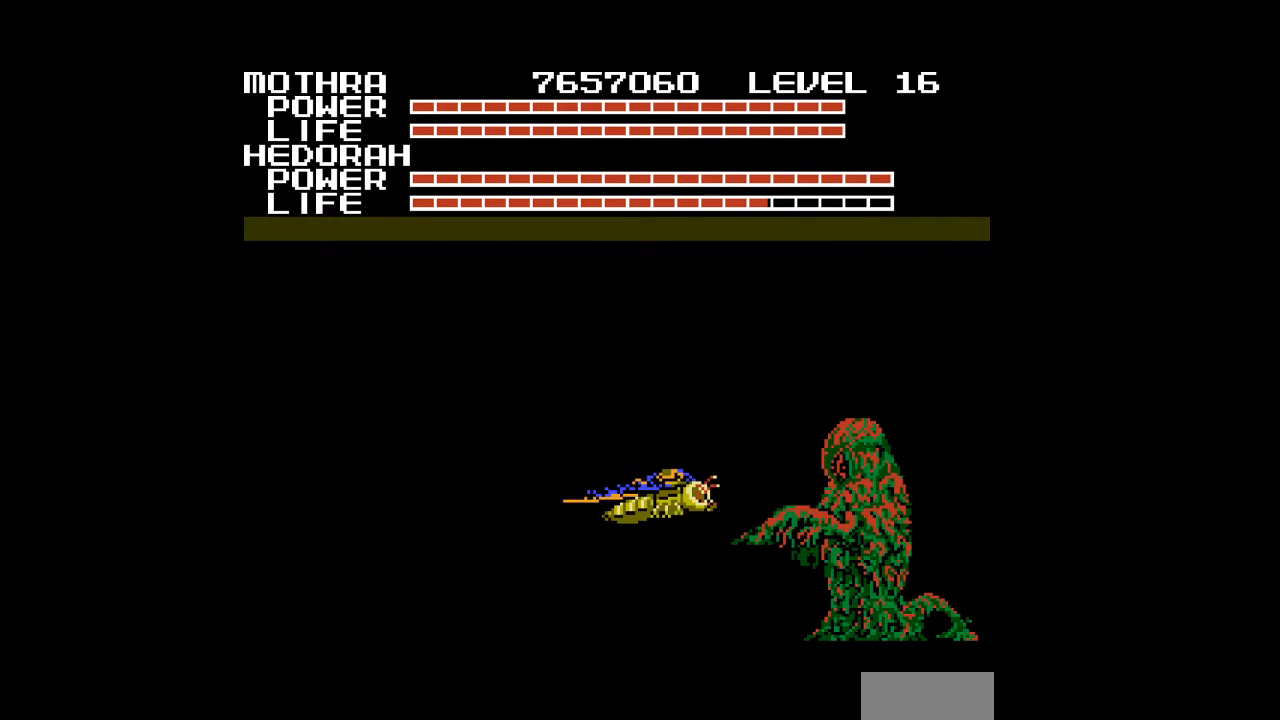
{"buttons": [], "events": [[67, "B", "up"], [100, "B", "down"], [400, "B", "up"]]}
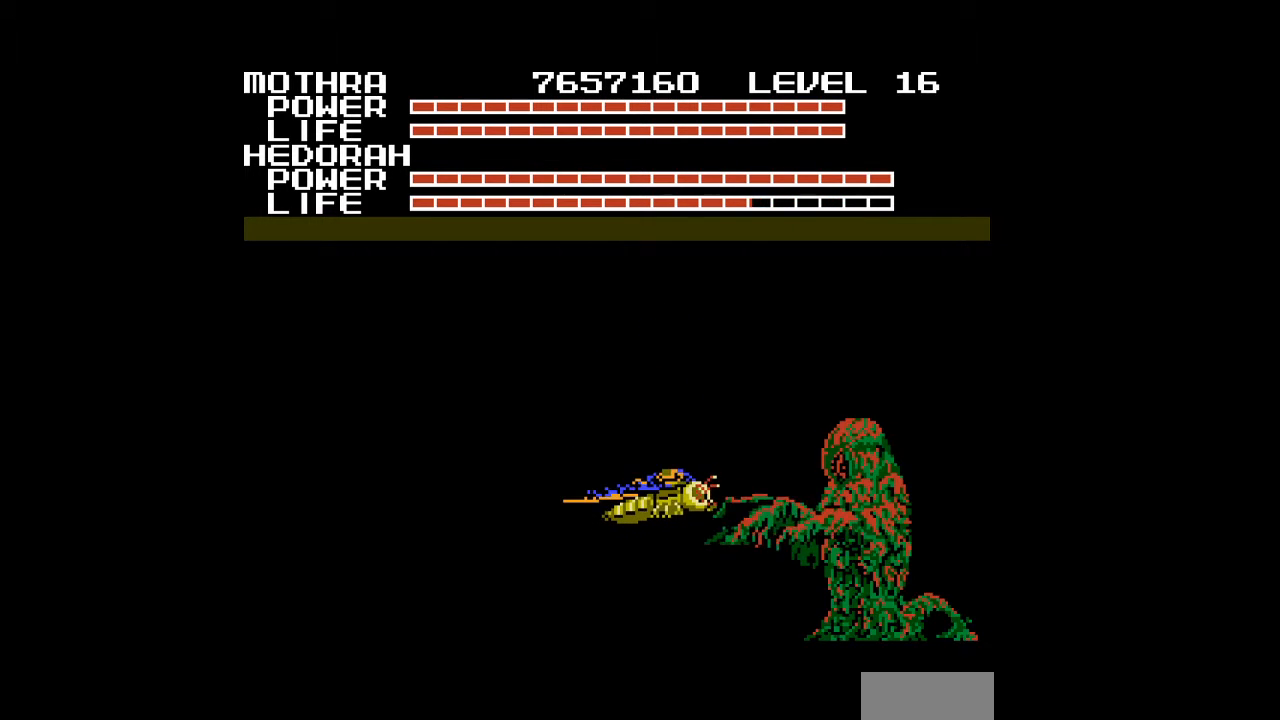
{"buttons": ["B"], "events": [[67, "B", "down"], [167, "B", "up"], [200, "B", "down"], [367, "B", "up"], [467, "B", "down"]]}
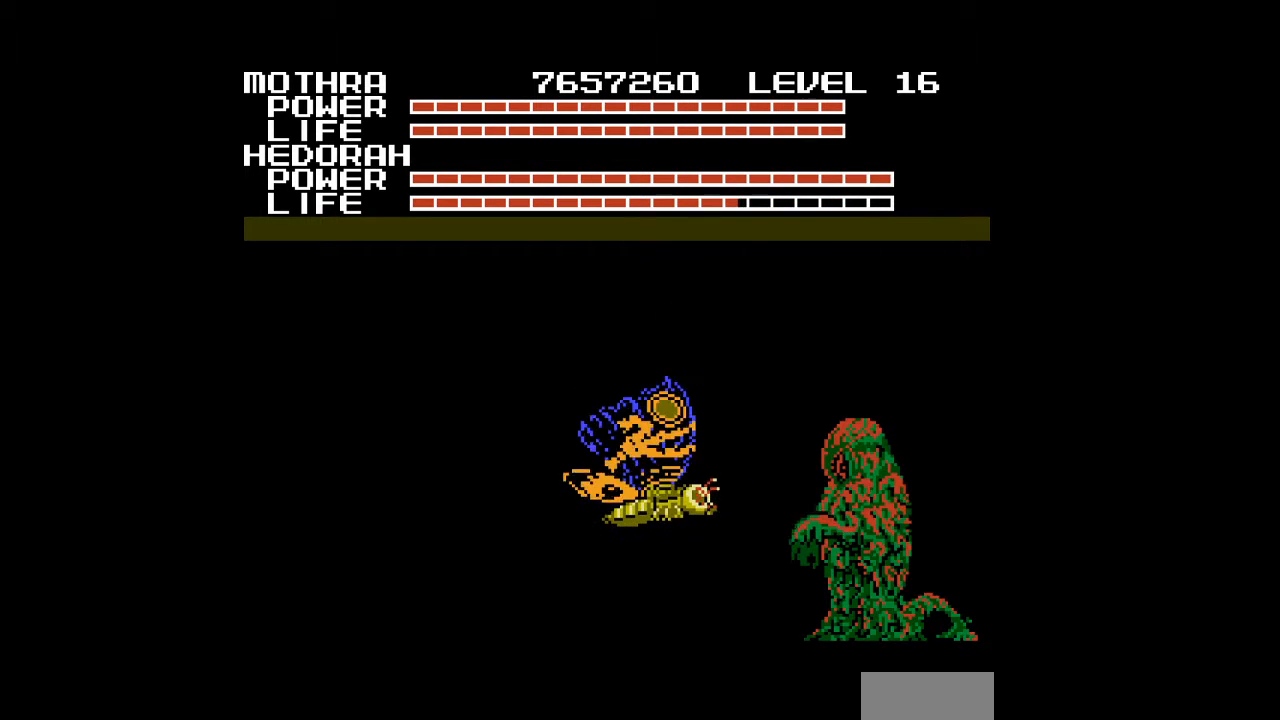
{"buttons": [], "events": [[200, "B", "up"], [233, "B", "down"], [267, "B", "up"], [333, "B", "down"], [500, "B", "up"]]}
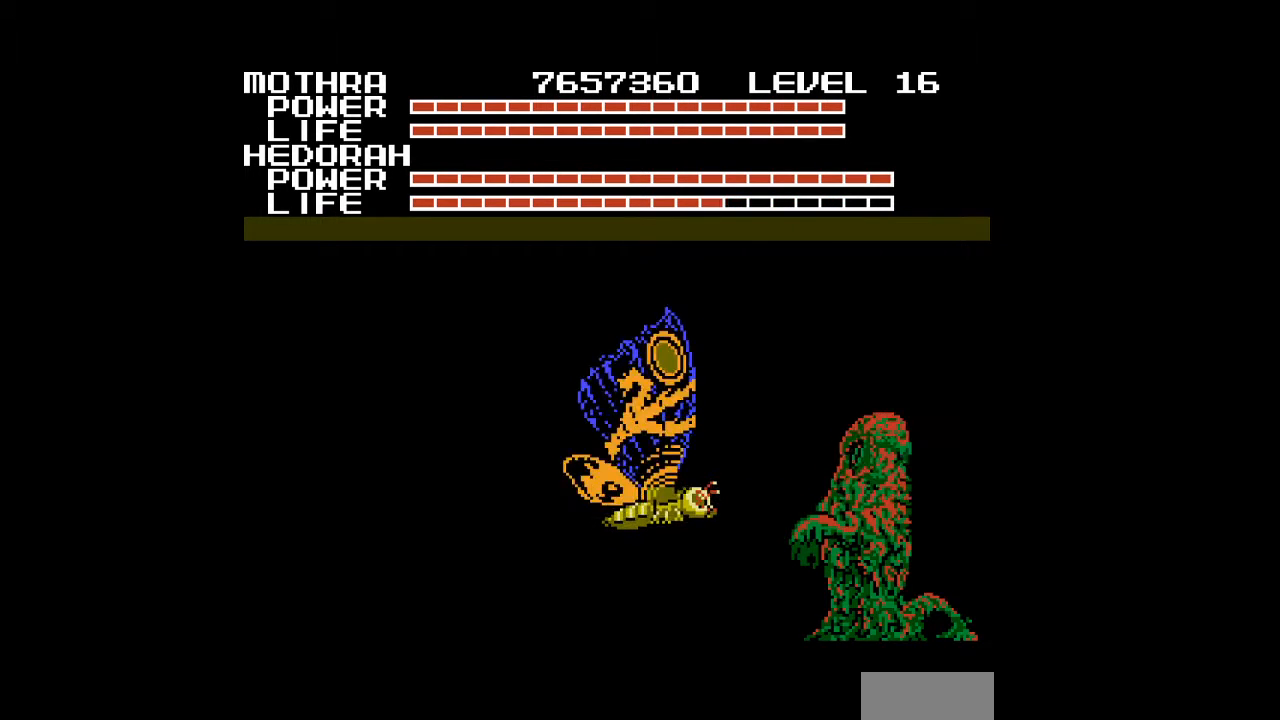
{"buttons": [], "events": [[100, "B", "down"], [167, "B", "up"], [200, "B", "down"], [233, "B", "up"]]}
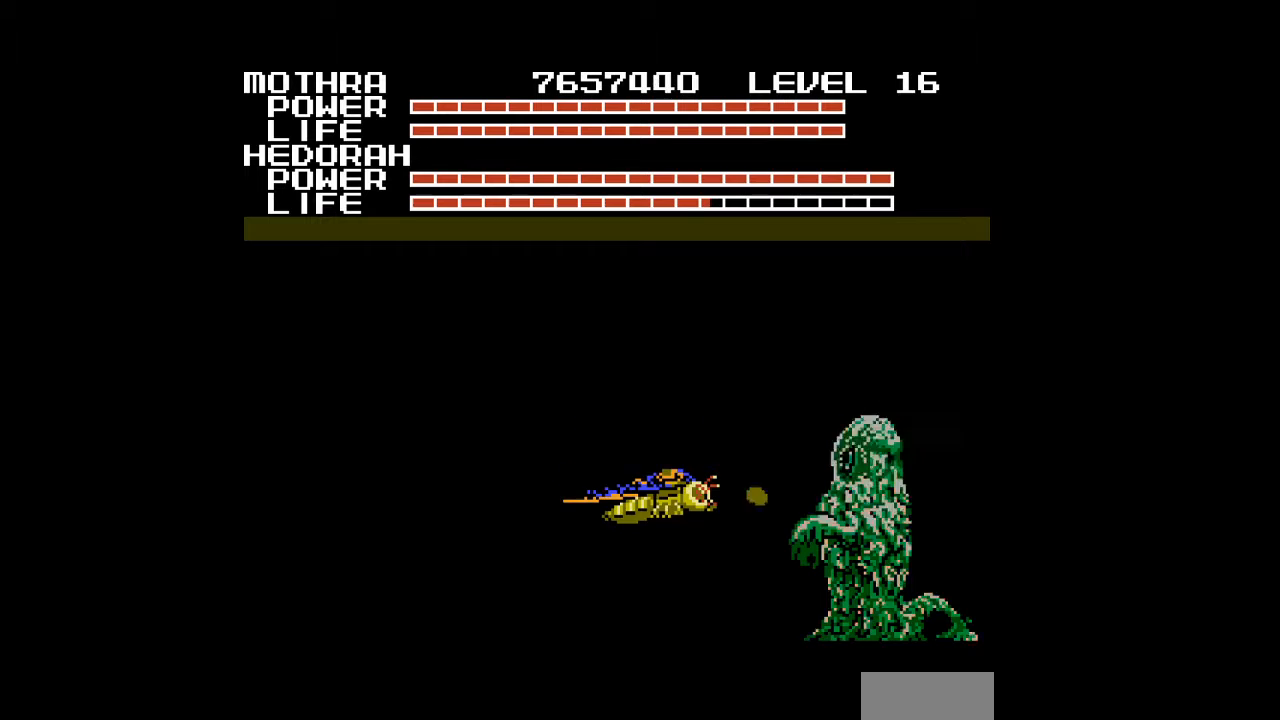
{"buttons": [], "events": [[33, "B", "down"], [100, "B", "up"], [200, "B", "down"], [300, "B", "up"], [367, "B", "down"], [433, "B", "up"], [467, "B", "down"], [500, "B", "up"]]}
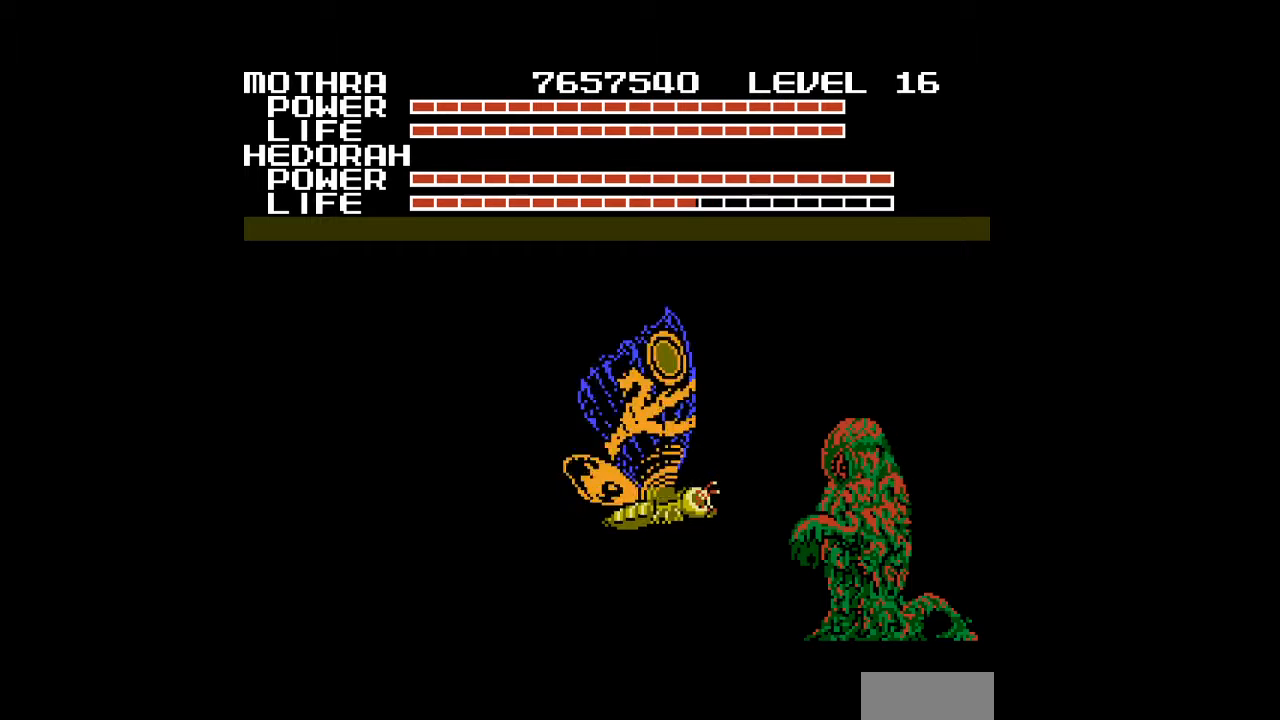
{"buttons": [], "events": [[33, "B", "down"], [67, "B", "up"], [100, "B", "down"], [133, "B", "up"], [167, "B", "down"], [200, "B", "up"], [233, "B", "down"], [267, "B", "up"], [333, "B", "down"], [367, "B", "up"], [433, "B", "down"], [467, "B", "up"]]}
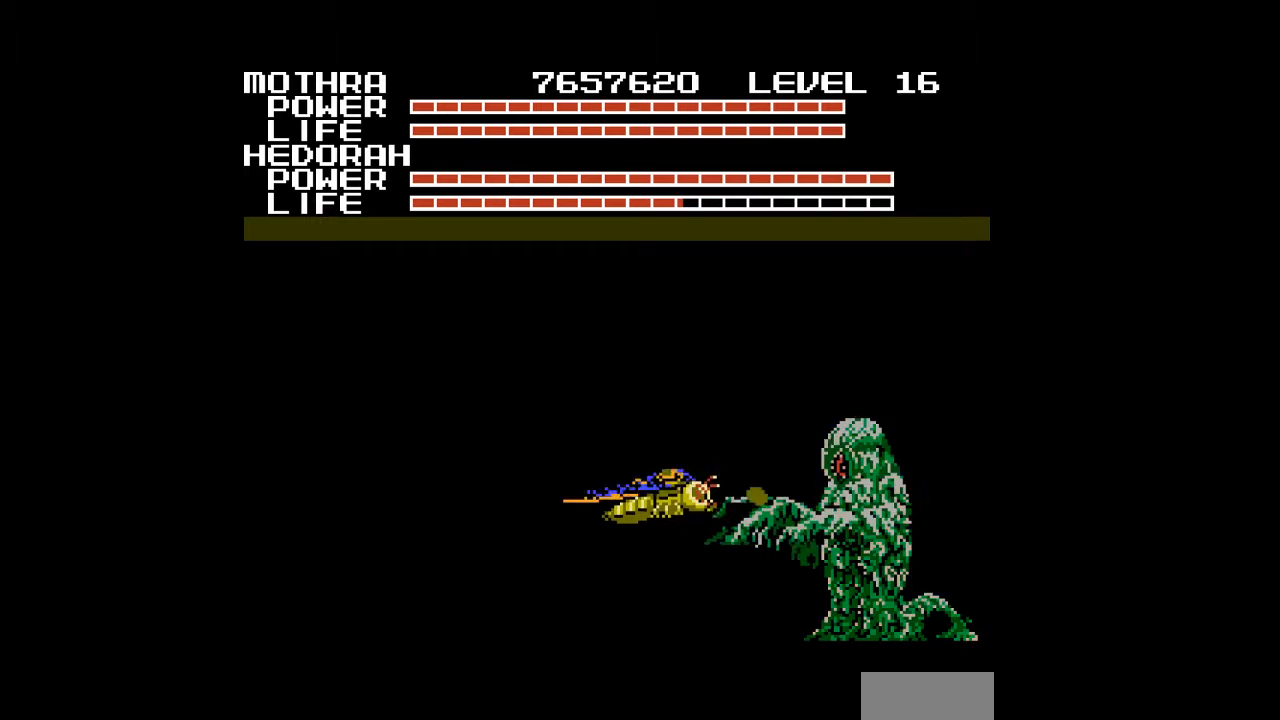
{"buttons": ["B"], "events": [[67, "B", "down"], [100, "B", "up"], [133, "B", "down"], [200, "B", "up"], [233, "B", "down"], [300, "B", "up"], [333, "B", "down"], [367, "B", "up"], [467, "B", "down"]]}
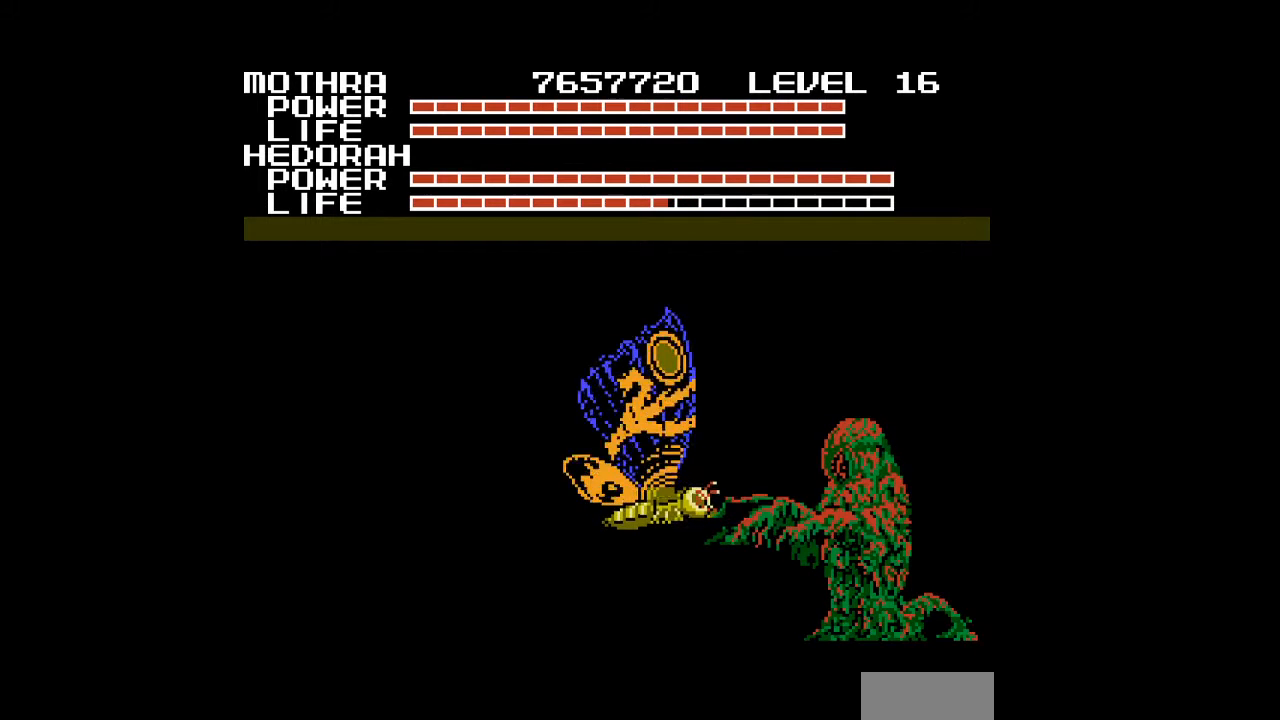
{"buttons": [], "events": [[67, "B", "up"], [100, "B", "down"], [200, "B", "up"], [233, "B", "down"], [267, "B", "up"], [300, "B", "down"], [333, "B", "up"], [367, "B", "down"], [467, "B", "up"]]}
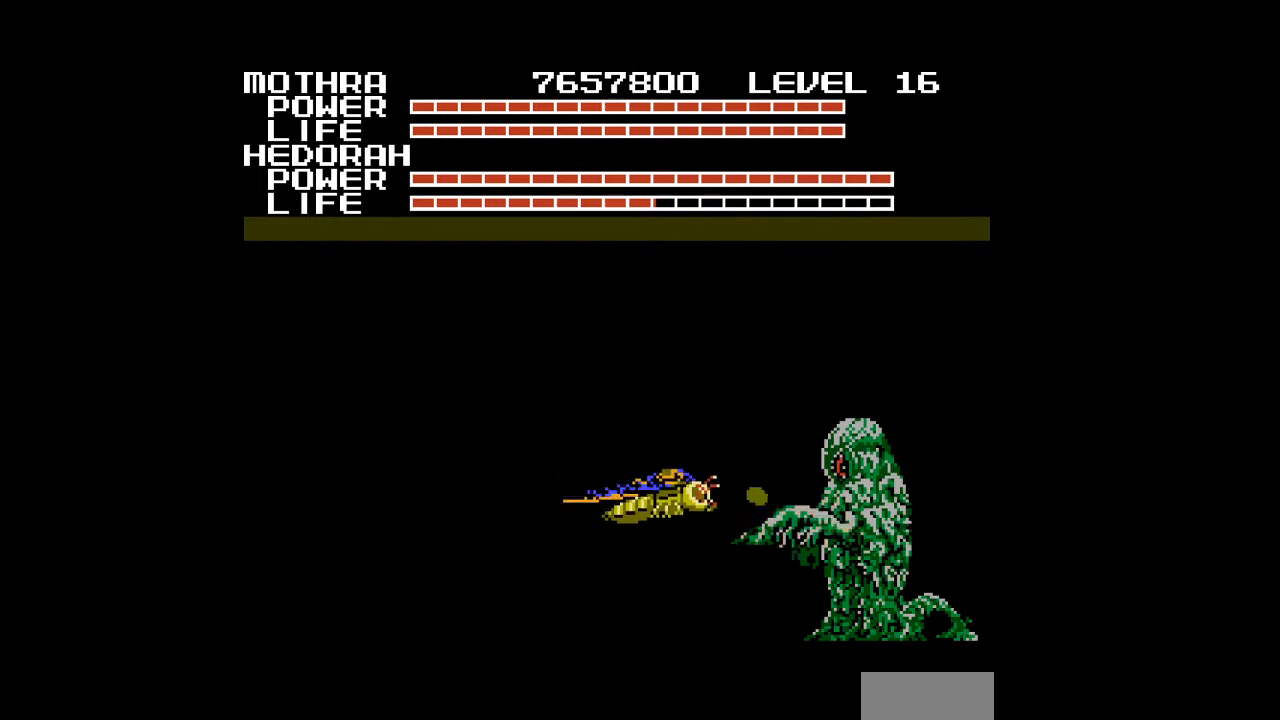
{"buttons": [], "events": [[67, "B", "down"], [100, "B", "up"], [133, "B", "down"], [167, "B", "up"], [200, "B", "down"], [233, "B", "up"], [267, "B", "down"], [300, "B", "up"], [333, "B", "down"], [367, "B", "up"], [400, "B", "down"], [433, "B", "up"], [467, "B", "down"], [500, "B", "up"]]}
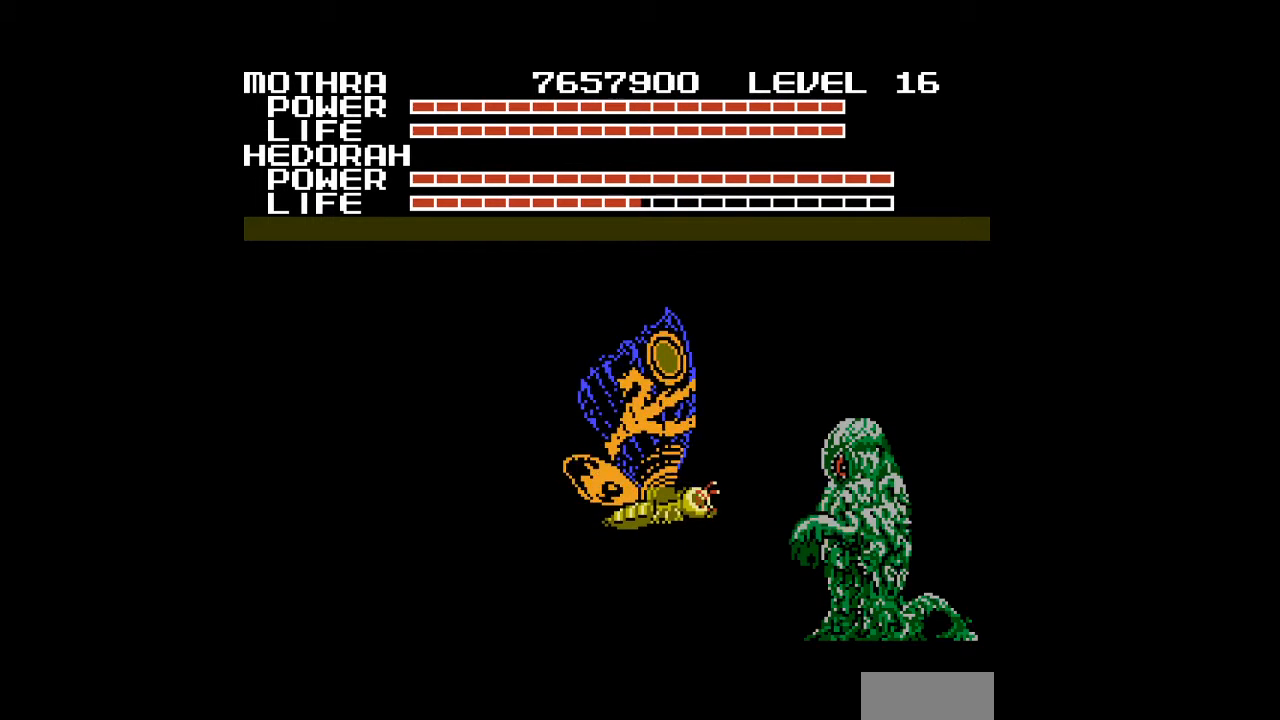
{"buttons": ["B"], "events": [[33, "B", "down"], [67, "B", "up"], [100, "B", "down"], [133, "B", "up"], [167, "B", "down"], [200, "B", "up"], [233, "B", "down"], [267, "B", "up"], [300, "B", "down"], [333, "B", "up"], [367, "B", "down"], [400, "B", "up"], [433, "B", "down"], [467, "B", "up"], [500, "B", "down"]]}
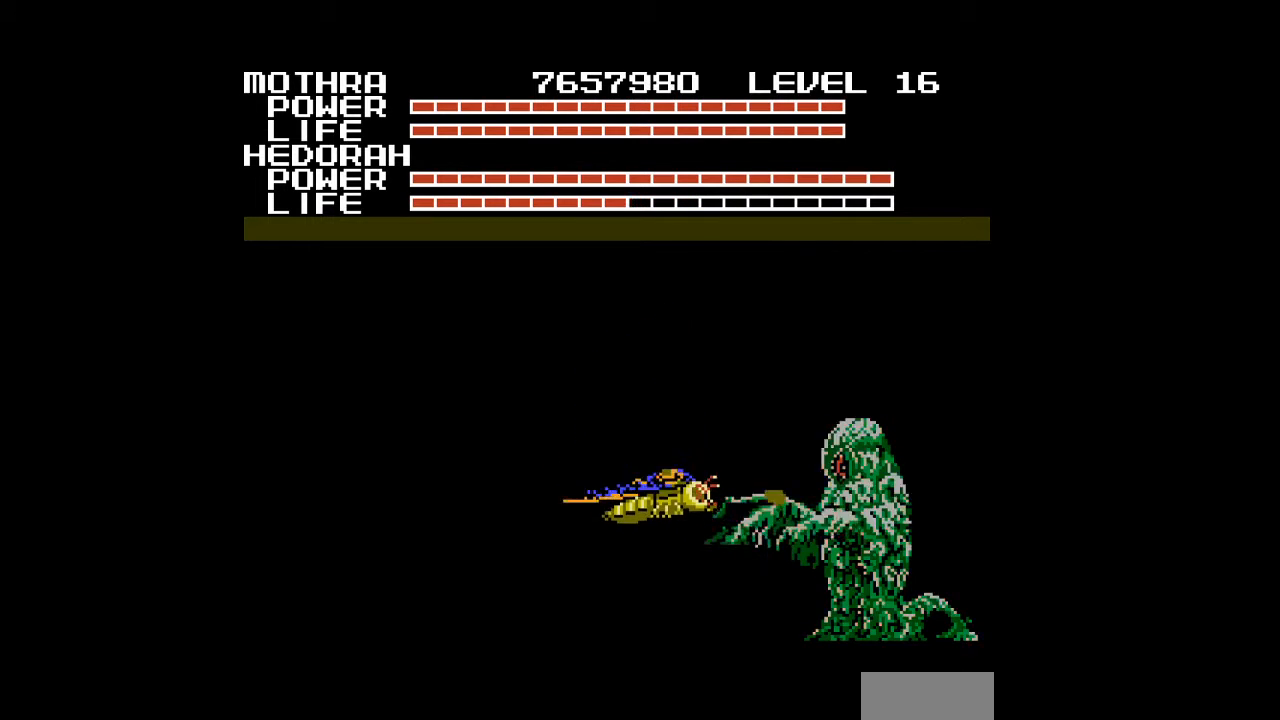
{"buttons": [], "events": [[33, "B", "up"], [67, "B", "down"], [100, "B", "up"], [133, "B", "down"], [167, "B", "up"], [200, "B", "down"], [300, "B", "up"], [333, "B", "down"], [367, "B", "up"], [400, "B", "down"], [433, "B", "up"], [467, "B", "down"], [500, "B", "up"]]}